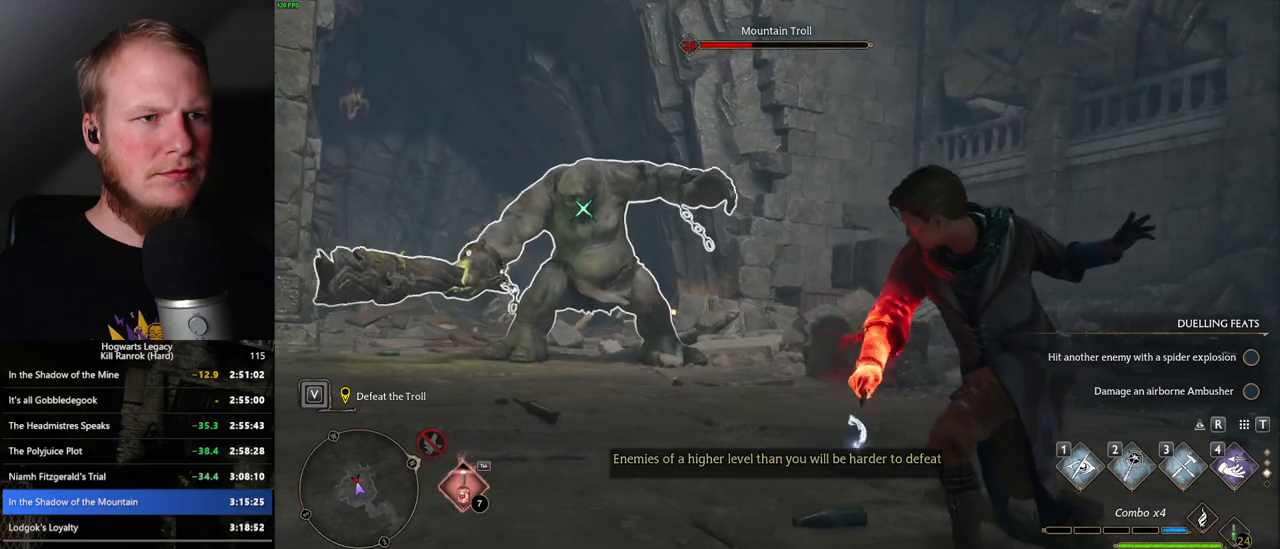
Gameplay with keyboard and mouse; each line is a JSON object with the keys and mouse buttons held at the frame after it. "events" lists presses ("down") and releases ("up") of ".", "/", "0", "1", "2", "3", "4", "5", "6", "7", "8", "9", "a", "alt_l", "alt_r", "b", "backslash", "backspace", "c", "caps_lock", "comma", "ctrl_l", "ctrl_r", "d", "e", "equals", "escape", "f", "f1", "f10", "f11", "f12", "f2", "f3", "f4", "f5", "f6", "f7", "f8", "f9", "g", "h", "i", "j", "k", "l", "lbracket", "m", "minus", "n", "o", "p", "q", "quote", "r", "rbracket", "return", "s", "semicolon", "shift_l", "shift_r", "space", "super_l", "super_r", "t", "tab", "tilde", "u", "v", "w", "x", "y", "z", "mouse_left", "mouse_wheel", "mouse_right", "mouse_mb4" and "mouse_mb5" between this image and that frame as [ms after this image, input, new state], when the widget could be followed in between. "mouse_left", "mouse_wheel", "mouse_right", "mouse_mb4", "mouse_mb5" = the "left", "wheel", "right", "mb4", "mb5" buttons of the "mouse" list. No other keys are recorded. "wheel" means that the mouse wheel is clicked or scrolled. Mouse movement is not recorded.
{"keys": [], "mouse": [], "events": []}
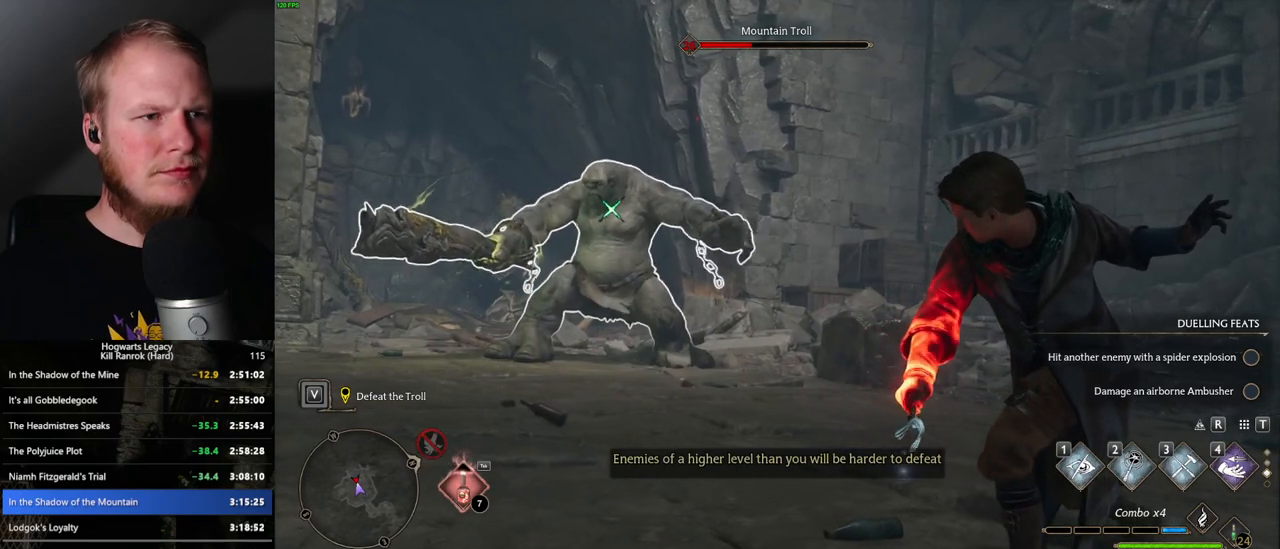
{"keys": [], "mouse": [], "events": []}
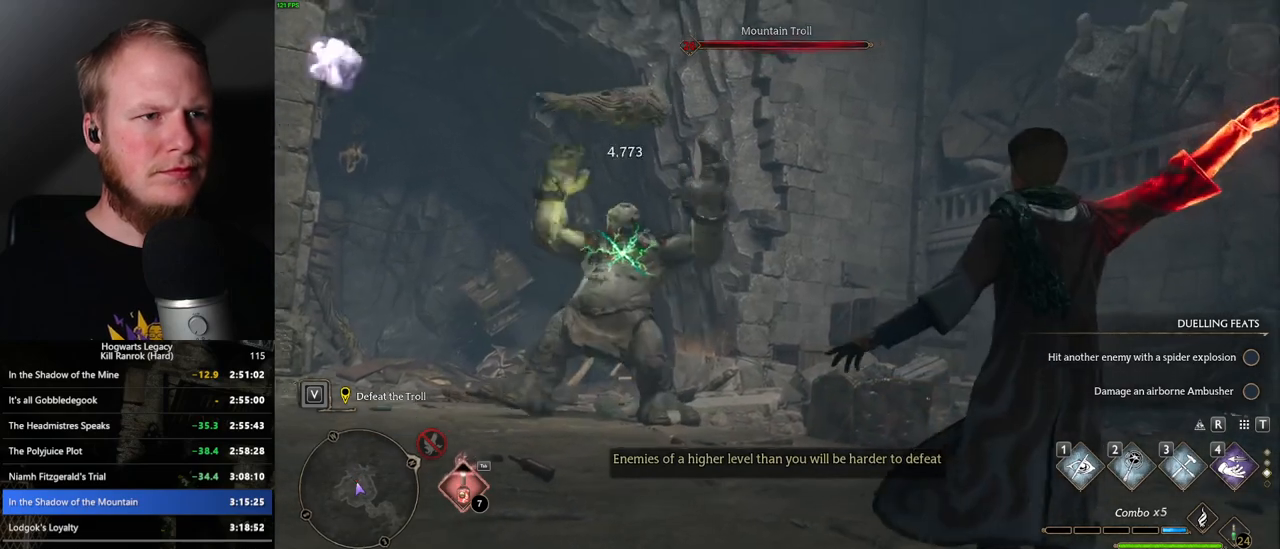
{"keys": [], "mouse": [], "events": [[267, "1", "down"], [350, "1", "up"]]}
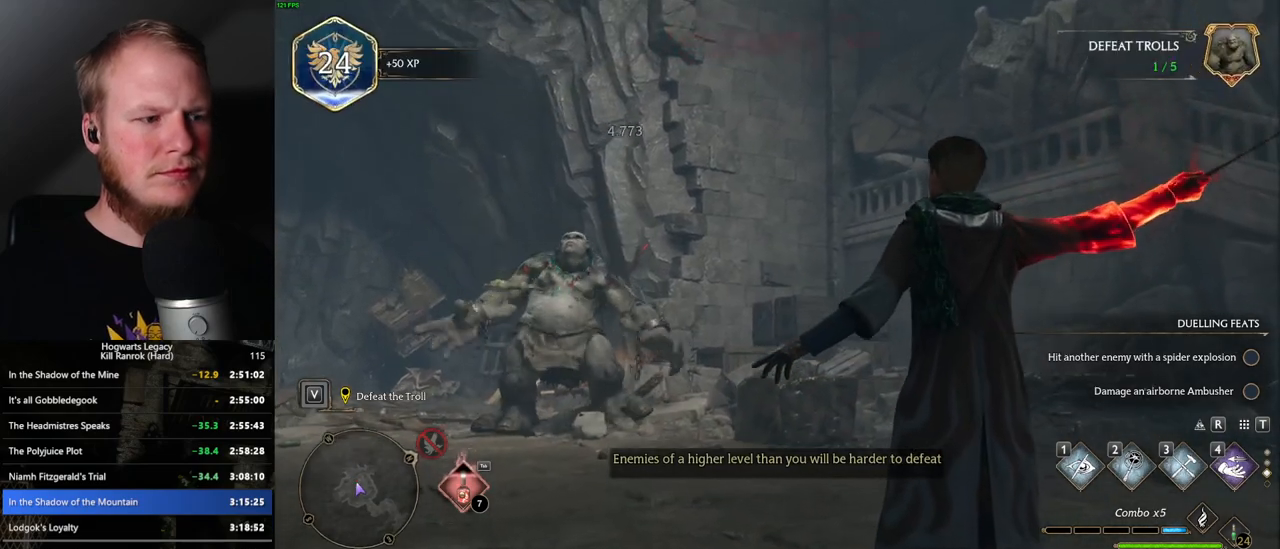
{"keys": [], "mouse": [], "events": []}
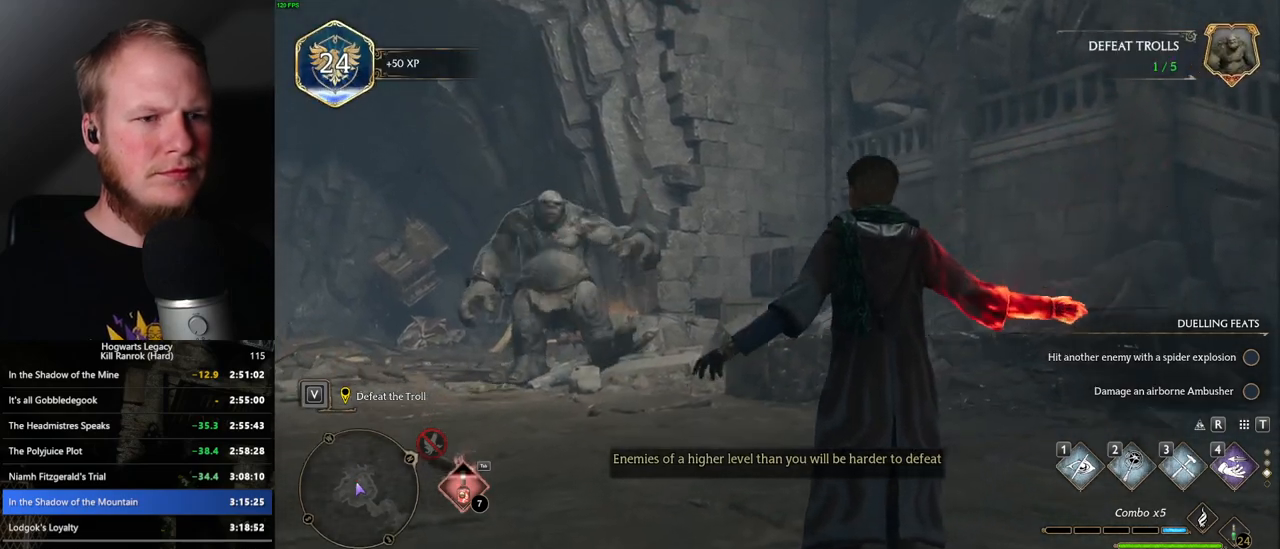
{"keys": [], "mouse": [], "events": []}
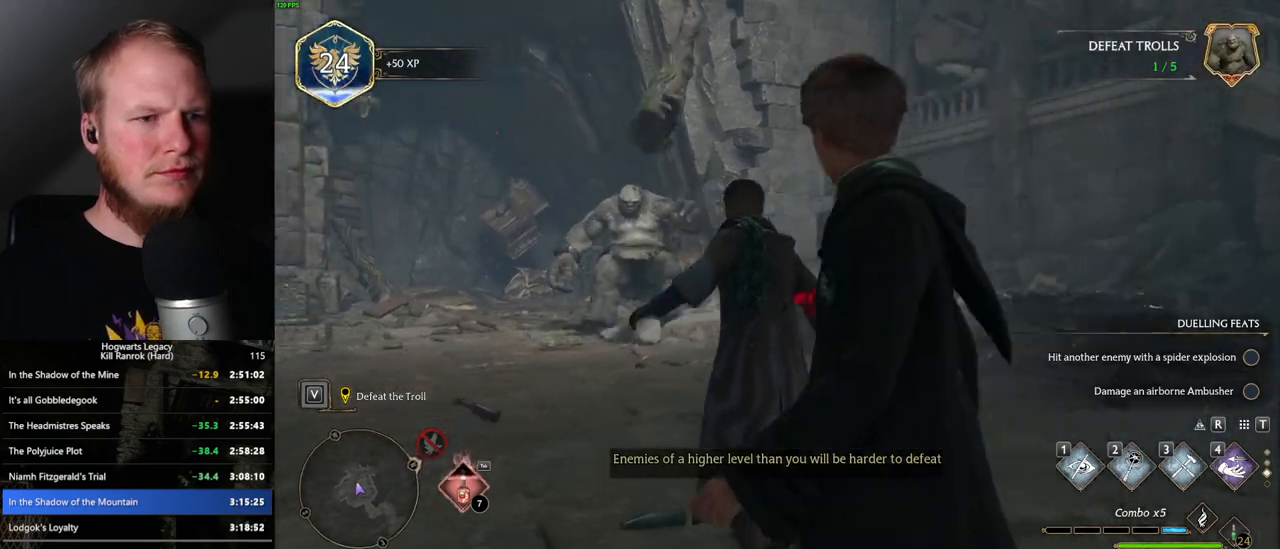
{"keys": [], "mouse": [], "events": [[183, "1", "down"], [233, "1", "up"]]}
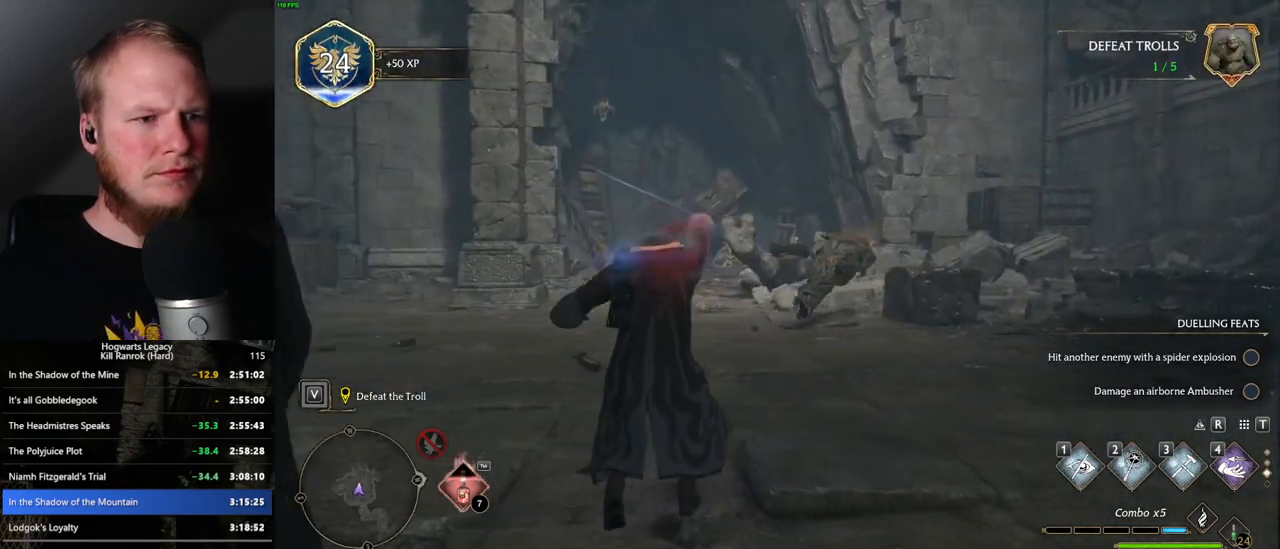
{"keys": ["tab"], "mouse": [], "events": [[83, "tab", "down"]]}
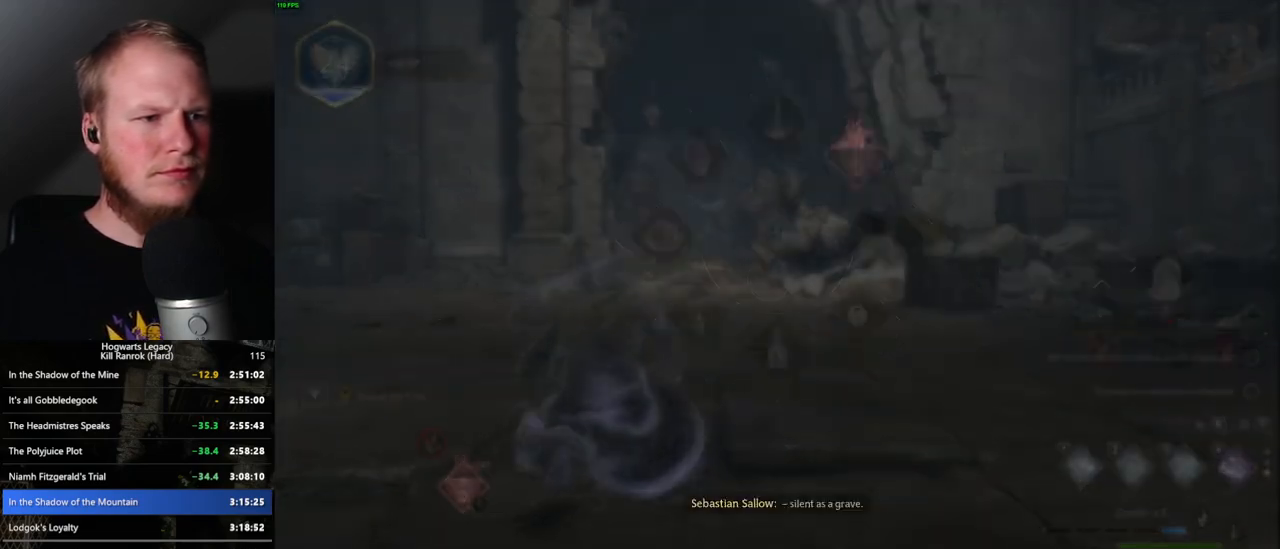
{"keys": ["tab"], "mouse": [], "events": [[400, "mouse_left", "down"], [483, "mouse_left", "up"]]}
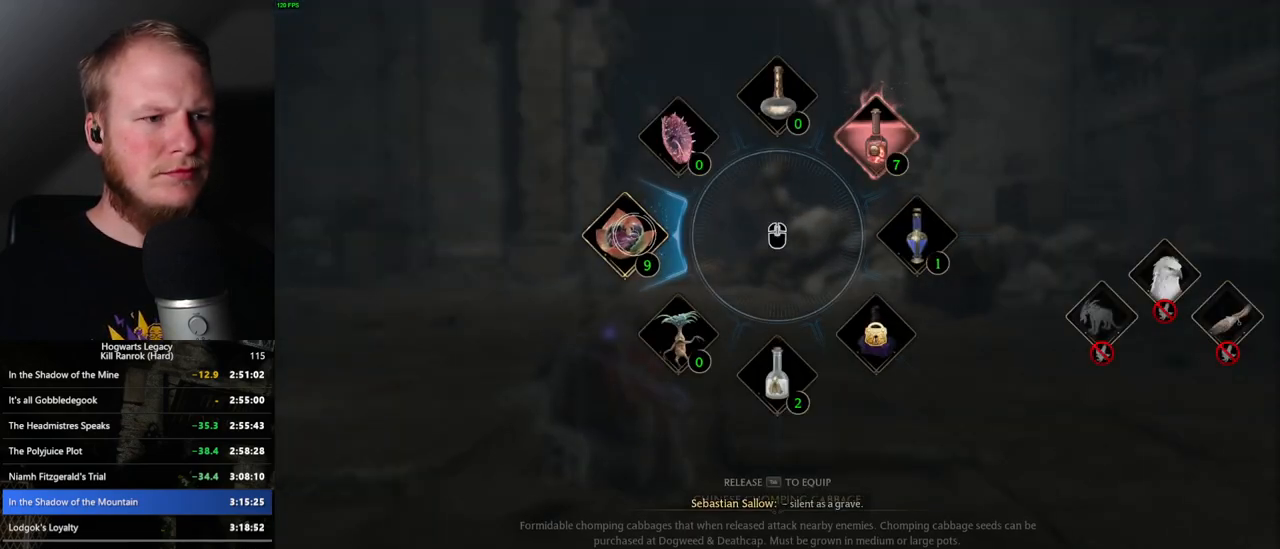
{"keys": [], "mouse": [], "events": [[83, "tab", "up"], [217, "tab", "down"], [317, "tab", "up"]]}
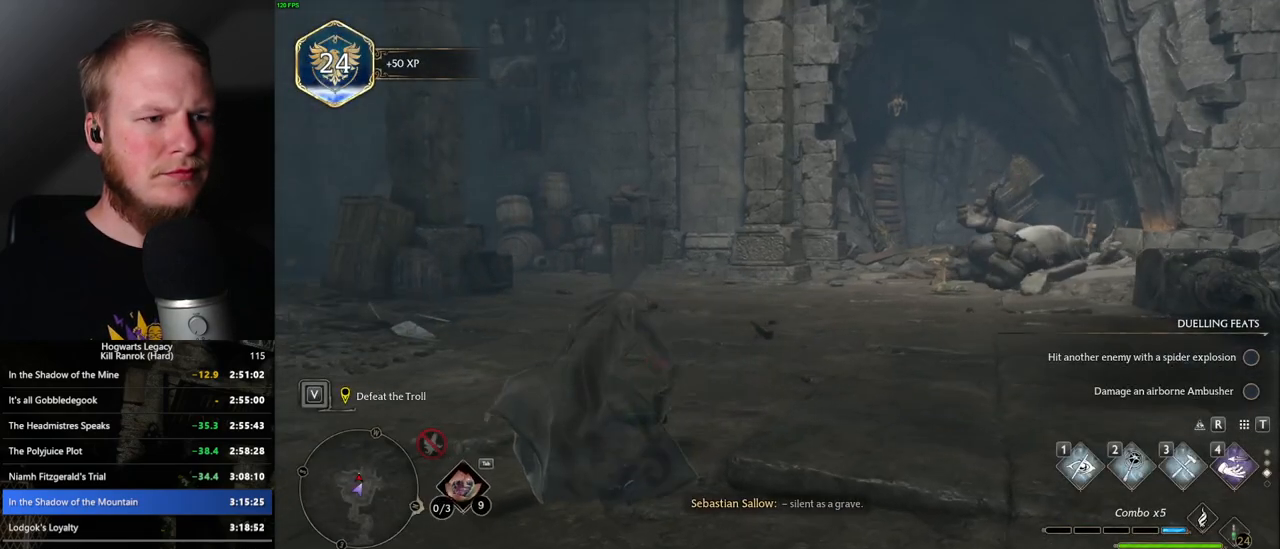
{"keys": ["tab"], "mouse": [], "events": [[483, "tab", "down"]]}
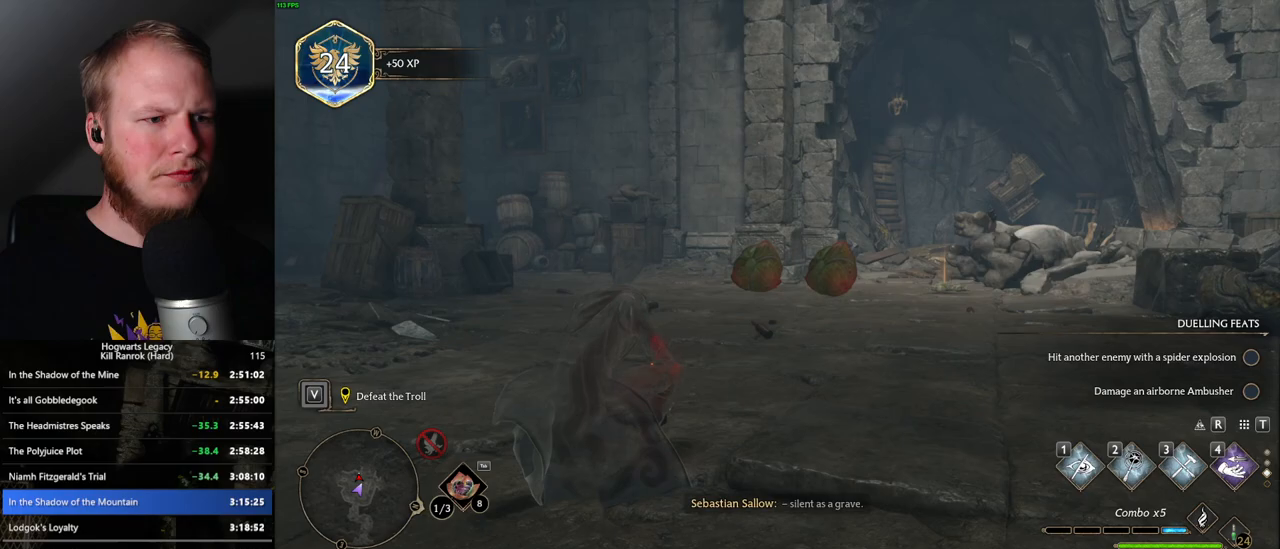
{"keys": [], "mouse": [], "events": [[150, "tab", "up"]]}
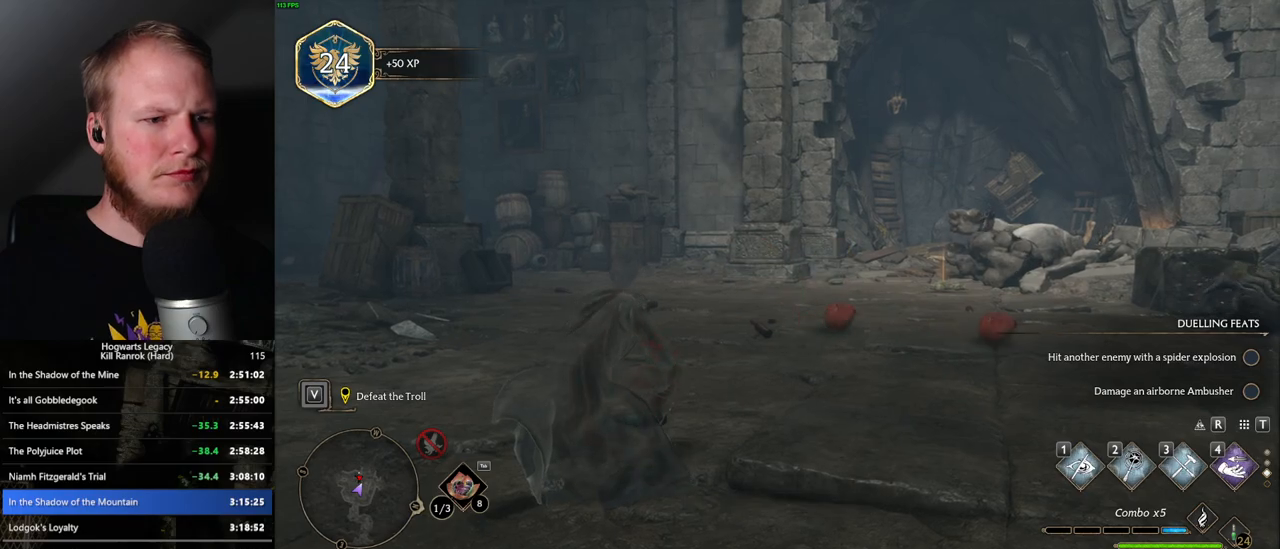
{"keys": ["tab"], "mouse": [], "events": [[450, "tab", "down"]]}
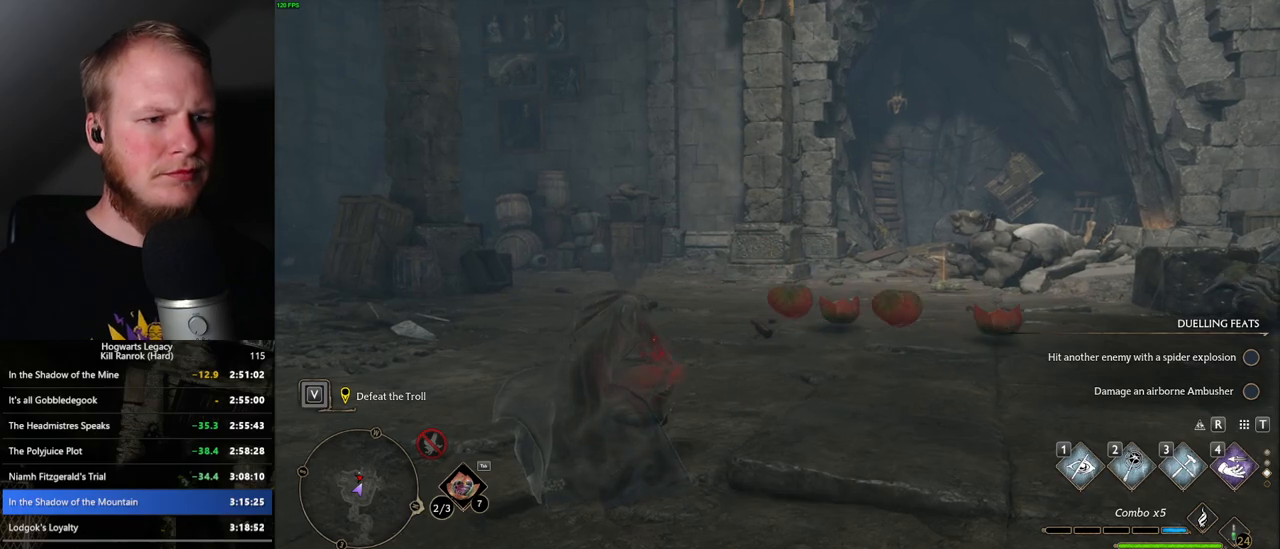
{"keys": ["d", "w"], "mouse": [], "events": [[83, "tab", "up"], [183, "d", "down"], [183, "w", "down"]]}
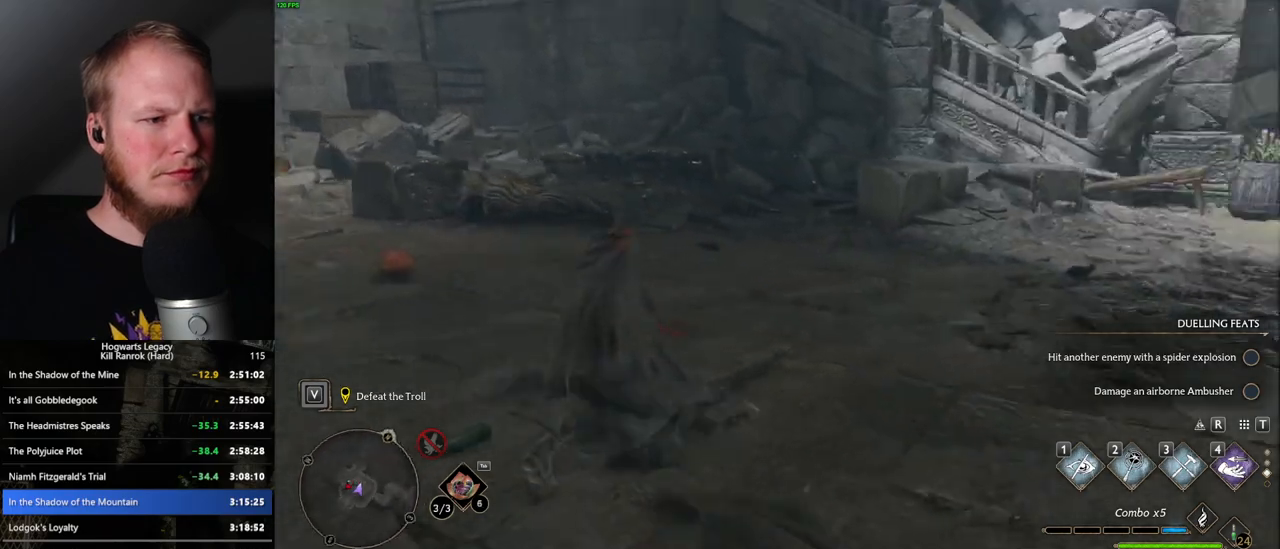
{"keys": ["d", "w"], "mouse": [], "events": [[100, "shift_l", "down"], [233, "shift_l", "up"]]}
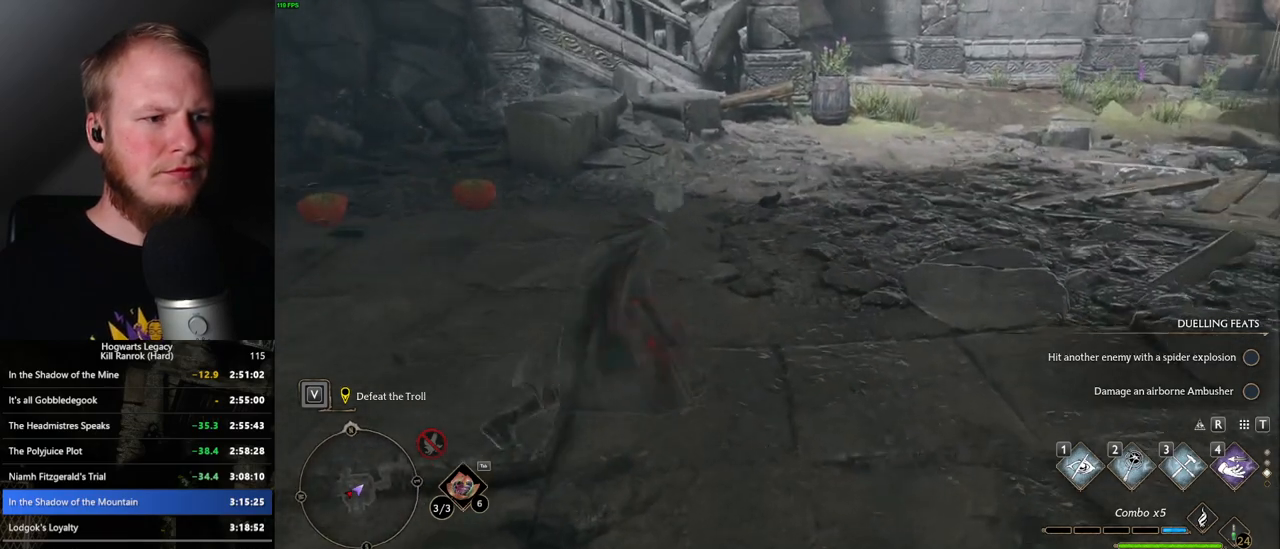
{"keys": ["d", "w"], "mouse": [], "events": [[233, "mouse_mb5", "down"], [250, "d", "up"], [467, "d", "down"], [467, "mouse_mb5", "up"]]}
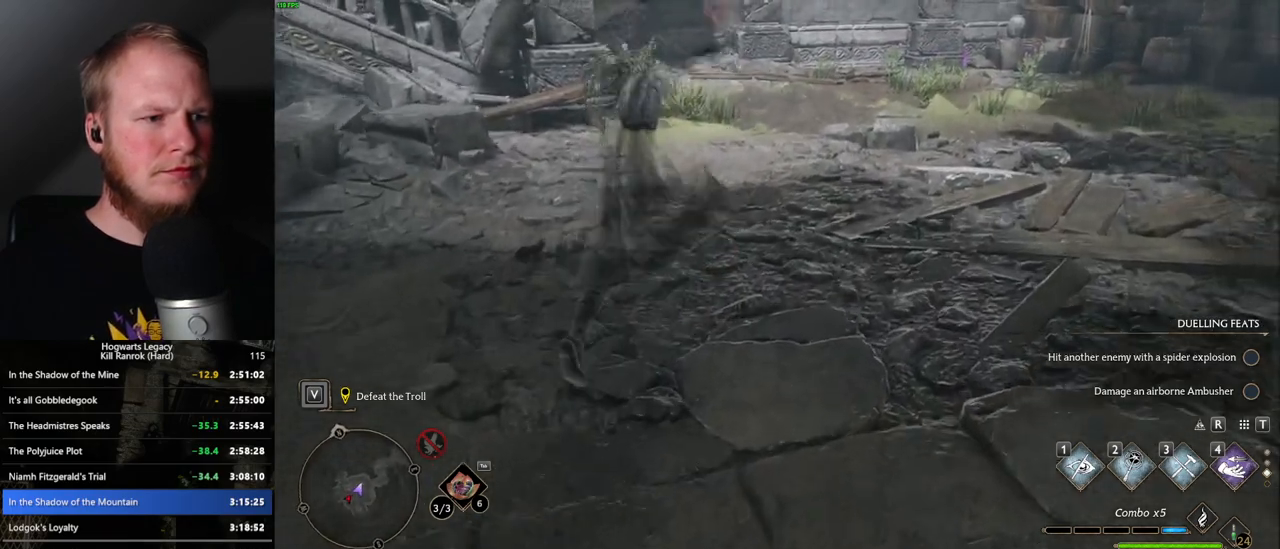
{"keys": ["d", "w"], "mouse": [], "events": []}
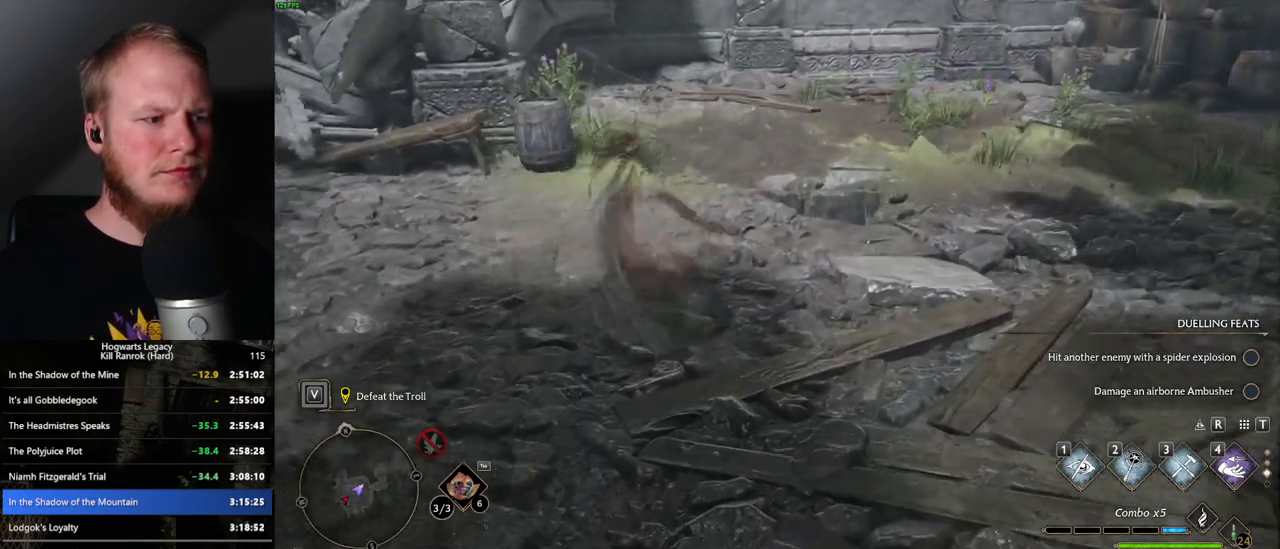
{"keys": ["d"], "mouse": [], "events": [[117, "mouse_mb5", "down"], [300, "mouse_mb5", "up"], [417, "w", "up"]]}
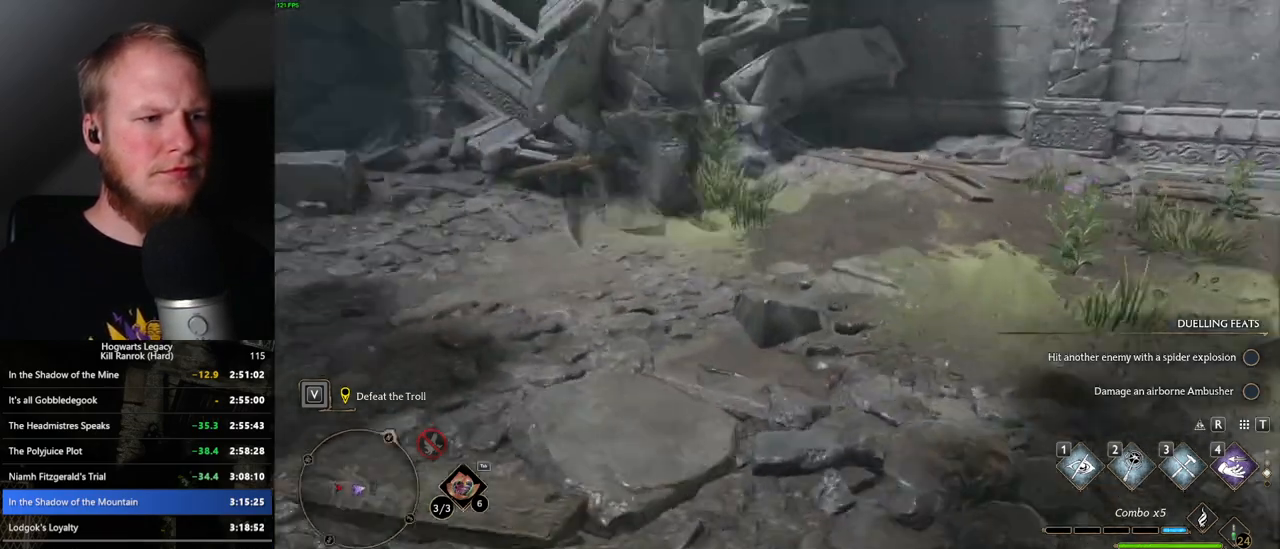
{"keys": ["d", "s"], "mouse": ["mb5"], "events": [[67, "s", "down"], [500, "mouse_mb5", "down"]]}
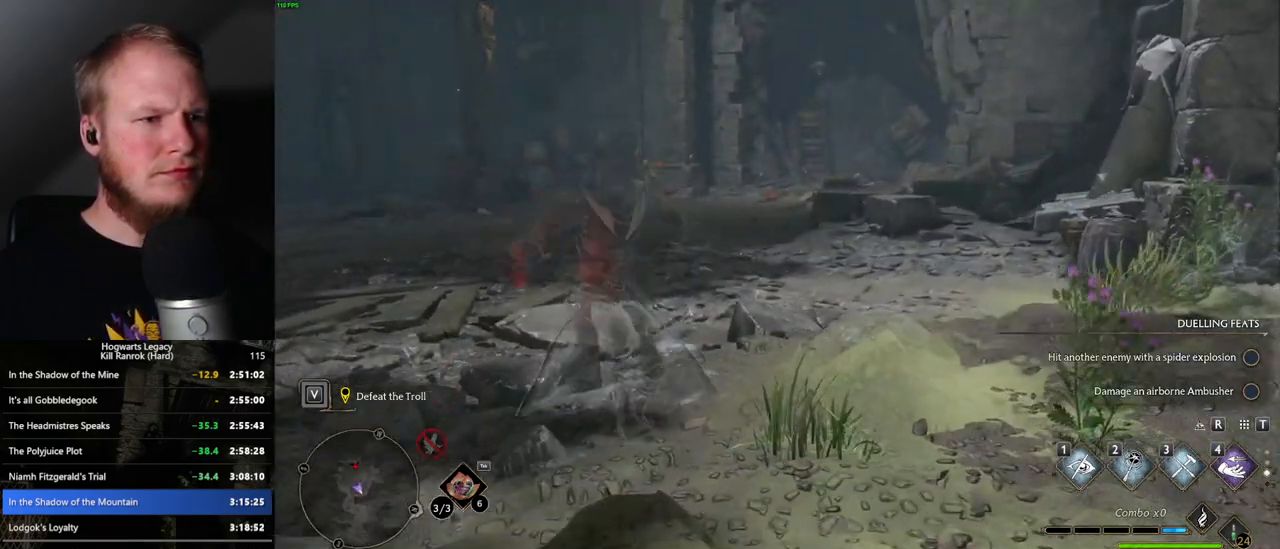
{"keys": ["d"], "mouse": [], "events": [[183, "mouse_mb5", "up"], [433, "s", "up"]]}
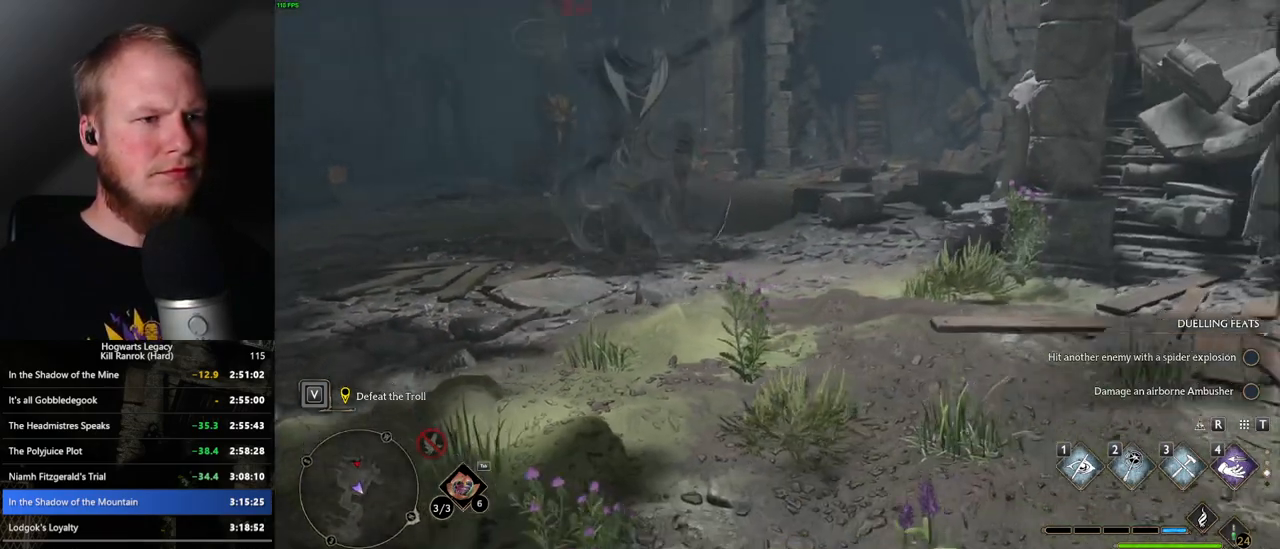
{"keys": ["d", "w"], "mouse": [], "events": [[83, "w", "down"]]}
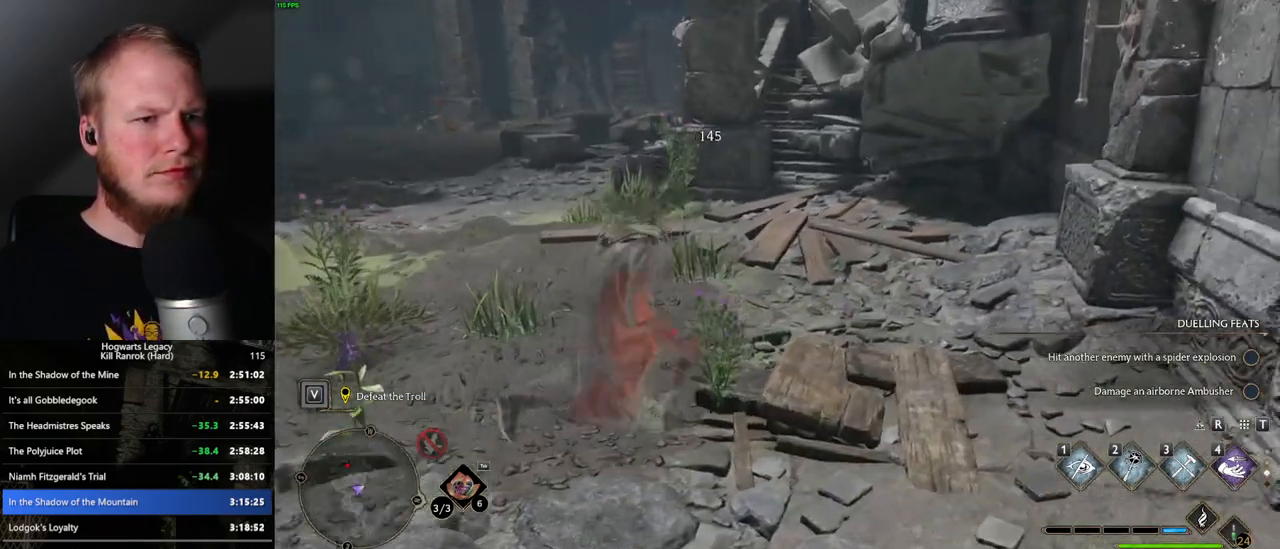
{"keys": ["w"], "mouse": [], "events": [[200, "d", "up"]]}
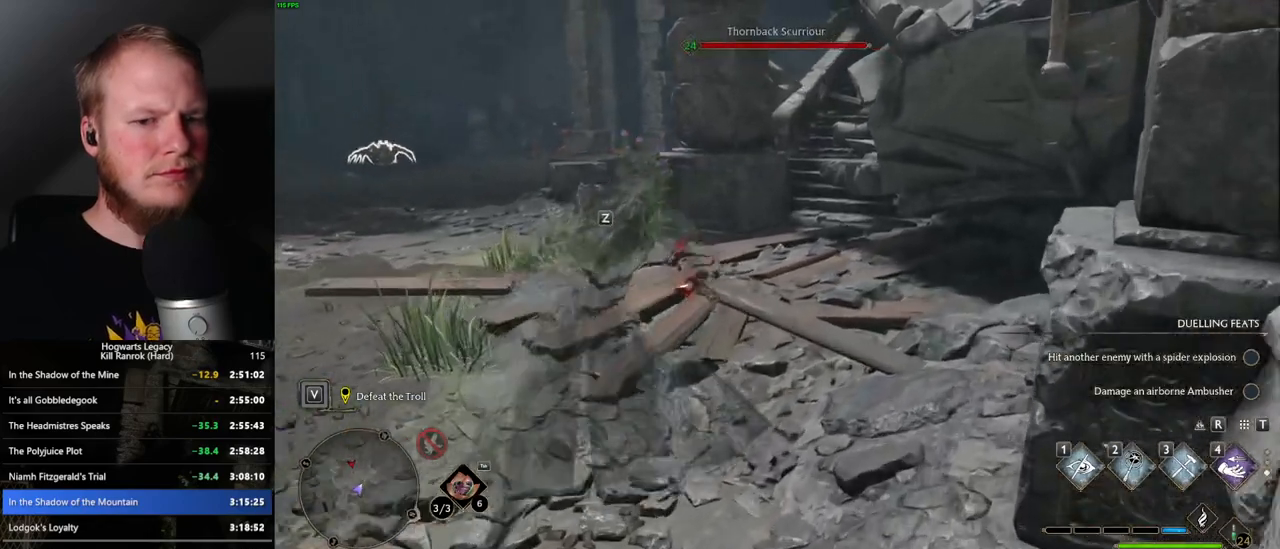
{"keys": [], "mouse": [], "events": [[67, "w", "up"]]}